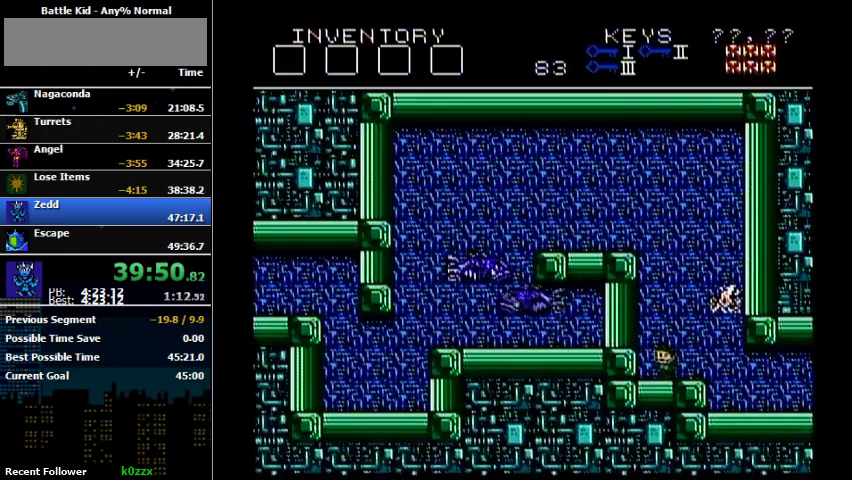
Gameplay with a controller (Nintendo layout); each line is a JSON object with the inputs held at the frame after it. "events" lists button and stick changes between this image and that frame as [ms after this image, input, new state], when the widget could be followed in between. Not read: L3 R3.
{"buttons": ["DPAD_LEFT"], "events": [[67, "A", "up"]]}
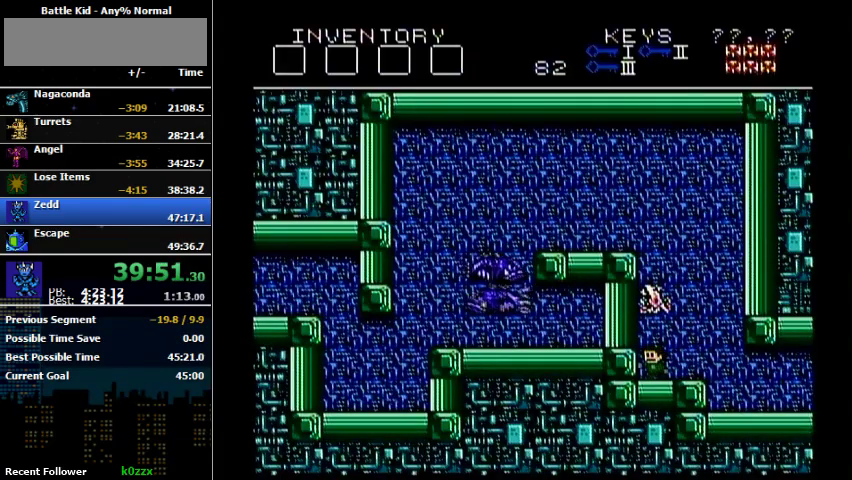
{"buttons": ["DPAD_LEFT"], "events": []}
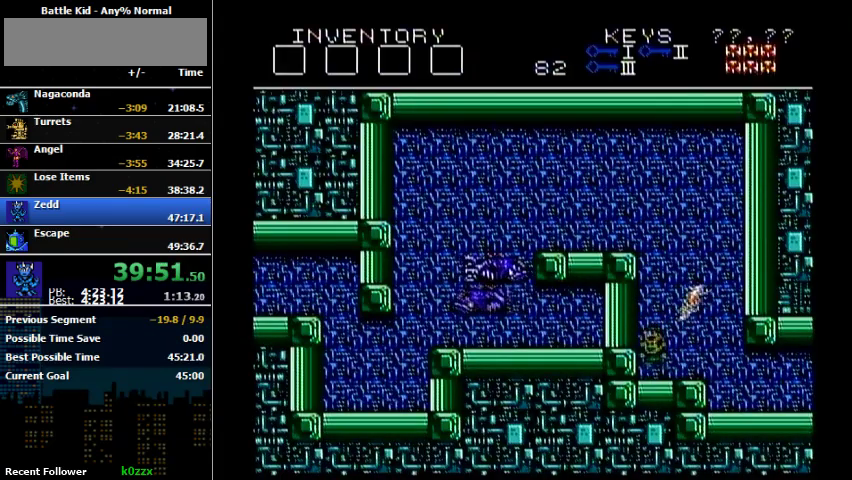
{"buttons": ["DPAD_LEFT"], "events": [[133, "A", "down"], [467, "A", "up"]]}
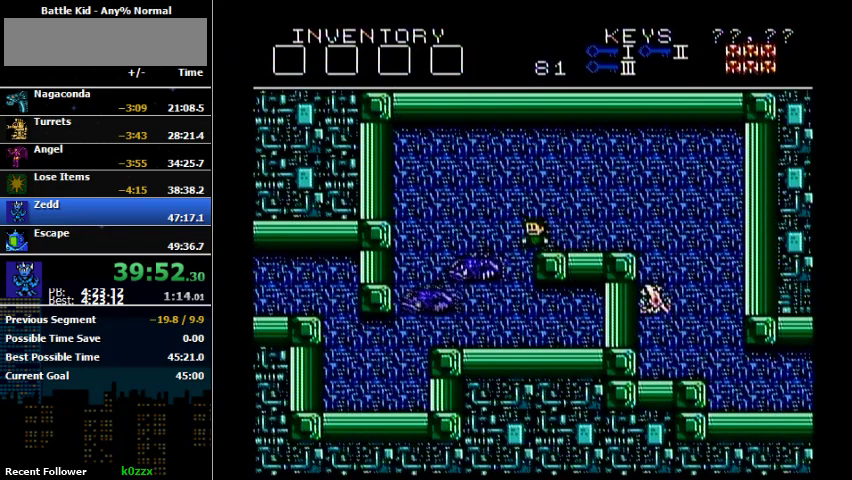
{"buttons": [], "events": [[167, "DPAD_LEFT", "up"]]}
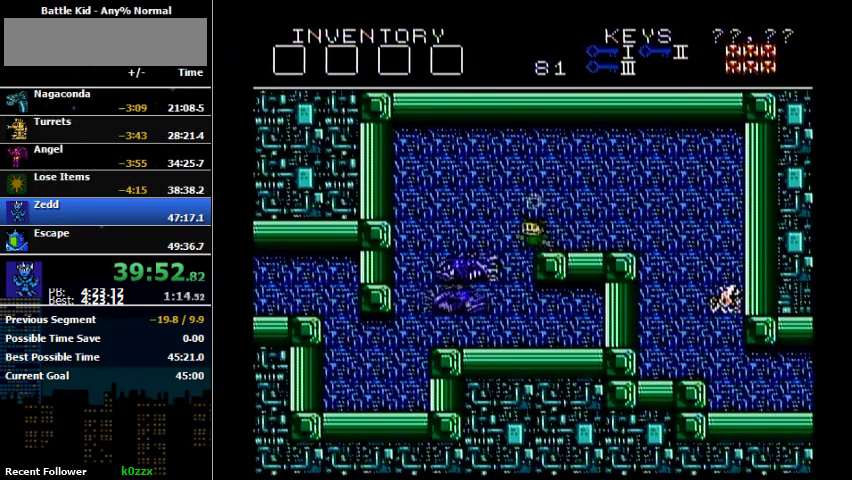
{"buttons": [], "events": [[200, "DPAD_LEFT", "down"], [267, "DPAD_LEFT", "up"]]}
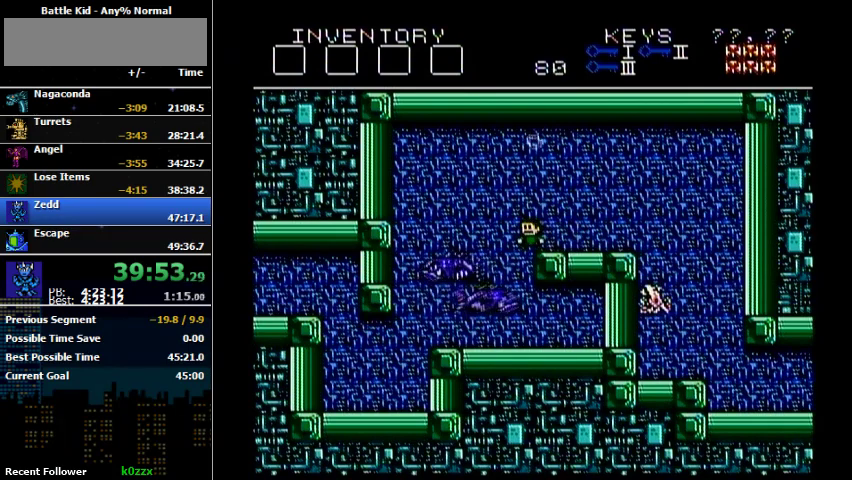
{"buttons": [], "events": []}
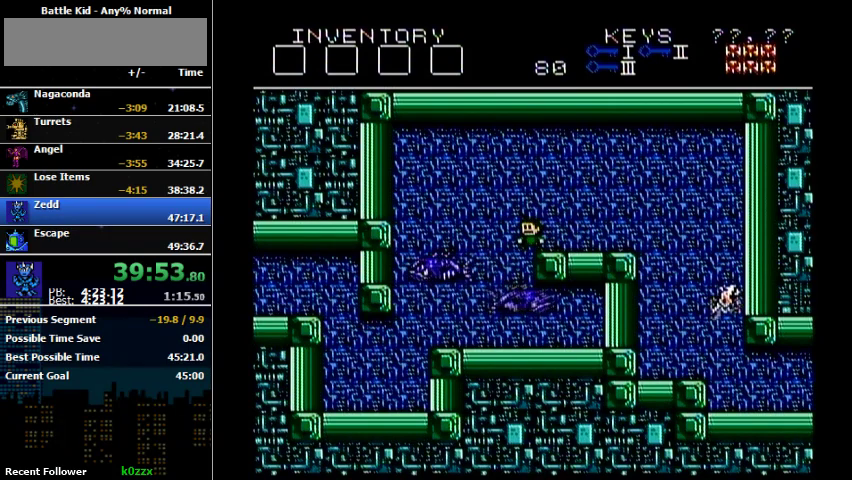
{"buttons": [], "events": []}
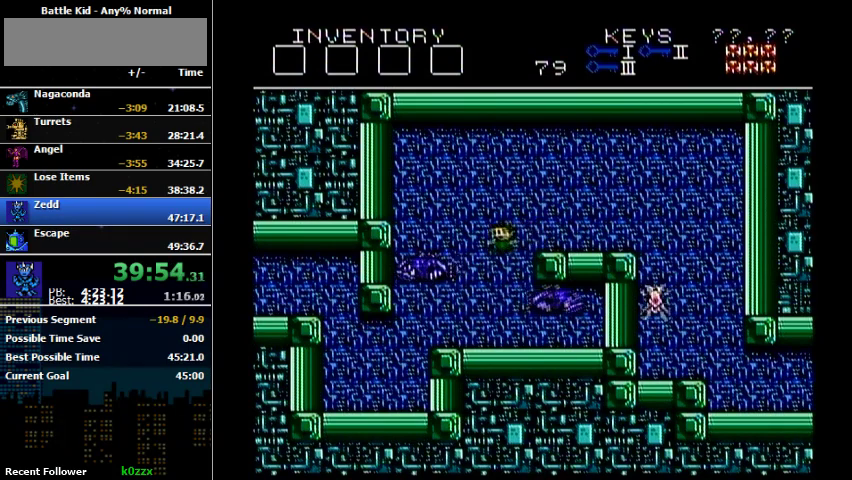
{"buttons": [], "events": [[100, "DPAD_LEFT", "down"], [267, "DPAD_LEFT", "up"]]}
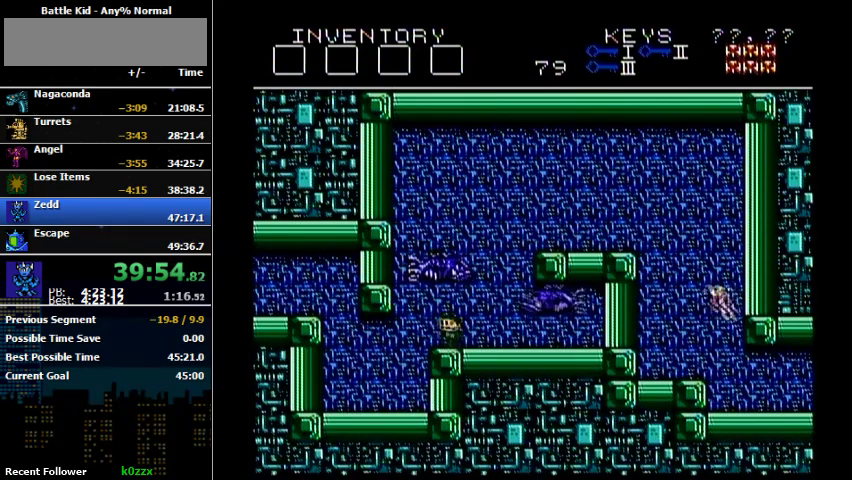
{"buttons": ["DPAD_LEFT"], "events": [[33, "DPAD_LEFT", "down"]]}
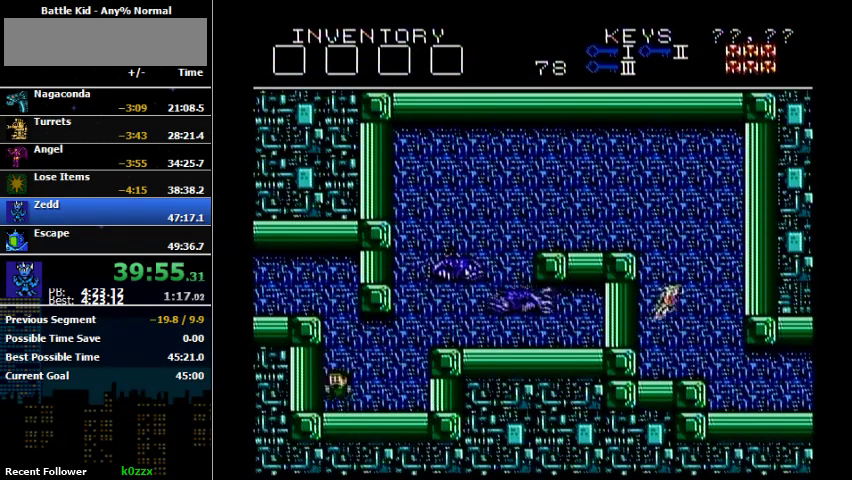
{"buttons": ["DPAD_LEFT"], "events": [[333, "A", "down"], [500, "A", "up"]]}
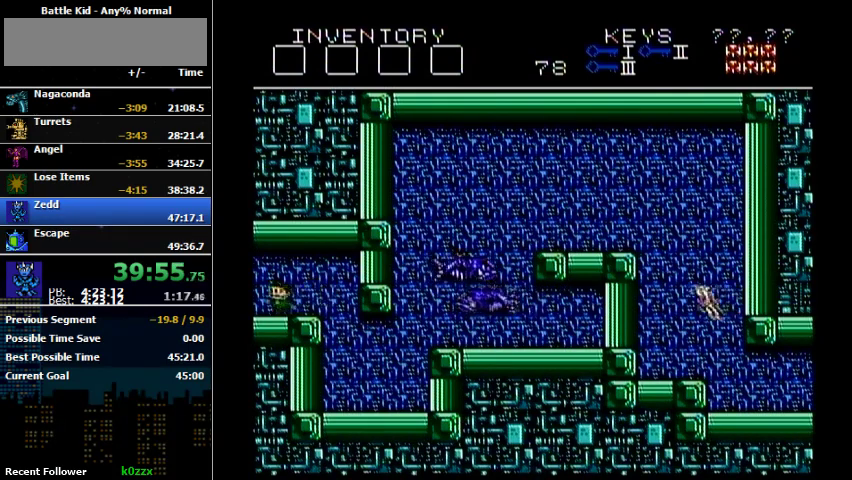
{"buttons": ["DPAD_LEFT"], "events": []}
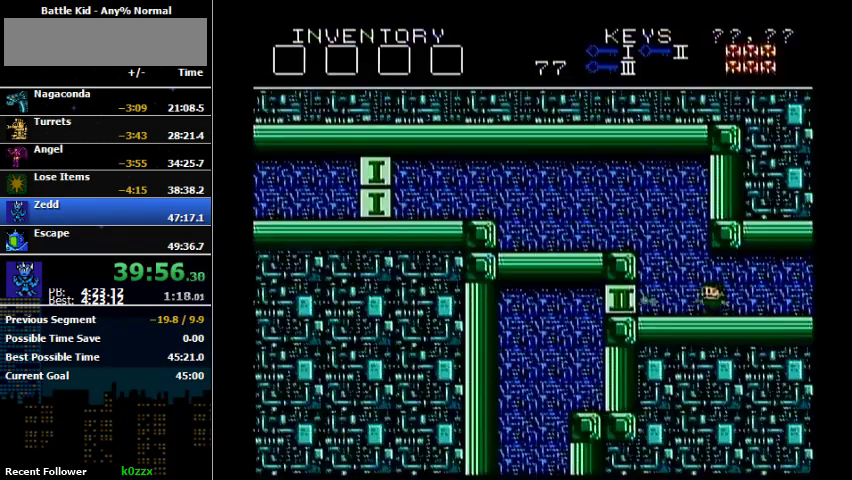
{"buttons": ["DPAD_LEFT"], "events": [[33, "B", "down"], [100, "B", "up"]]}
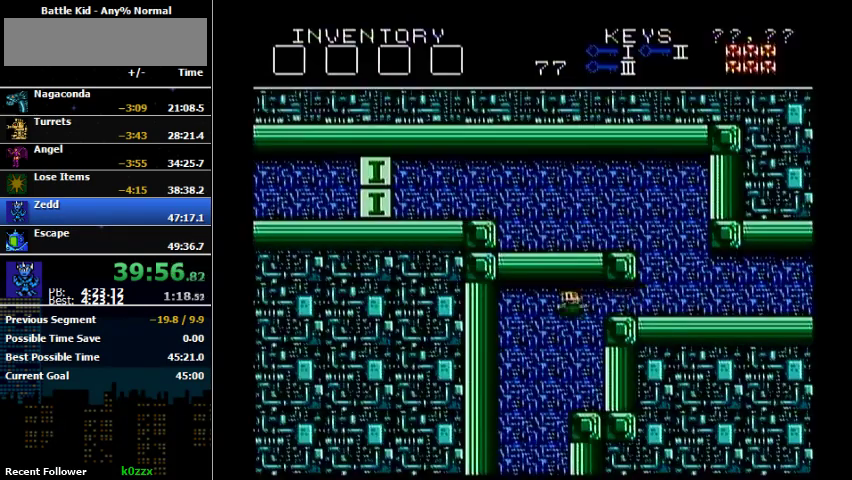
{"buttons": [], "events": [[400, "DPAD_LEFT", "up"]]}
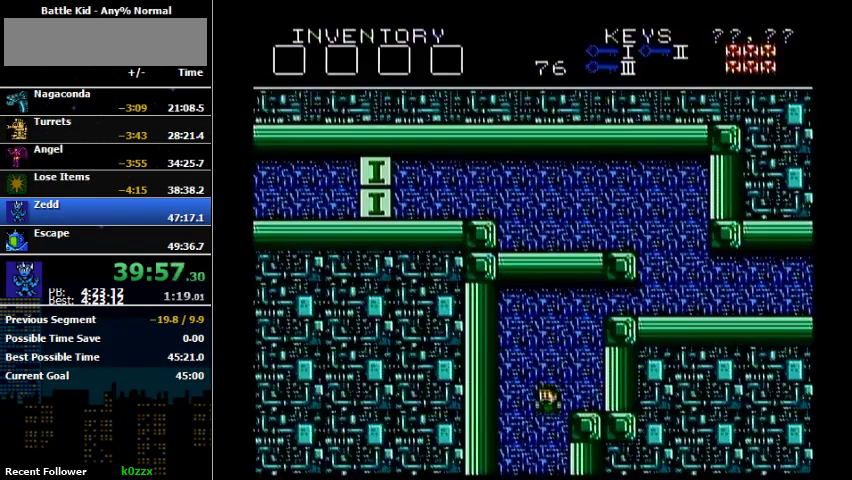
{"buttons": ["DPAD_RIGHT"], "events": [[433, "DPAD_RIGHT", "down"]]}
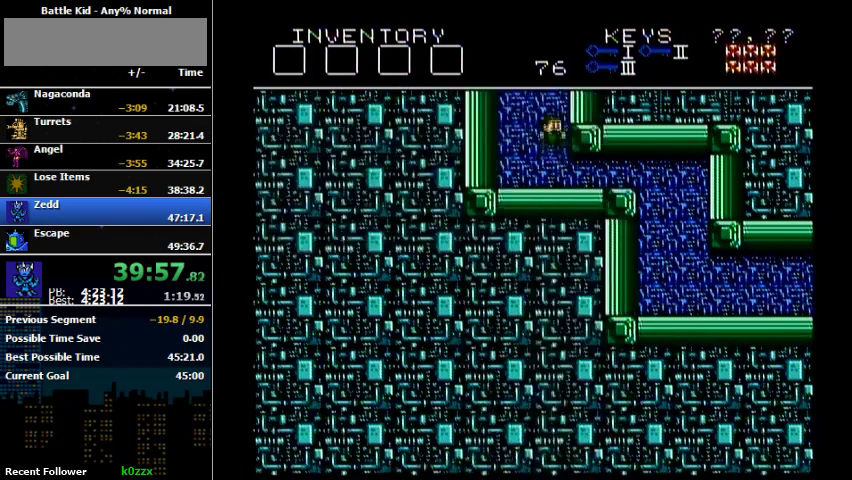
{"buttons": ["DPAD_RIGHT"], "events": []}
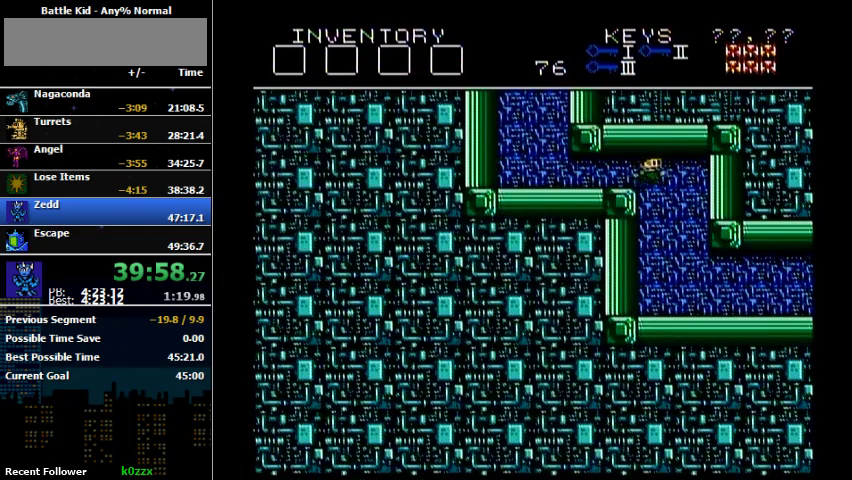
{"buttons": ["DPAD_RIGHT"], "events": [[300, "B", "down"], [367, "B", "up"]]}
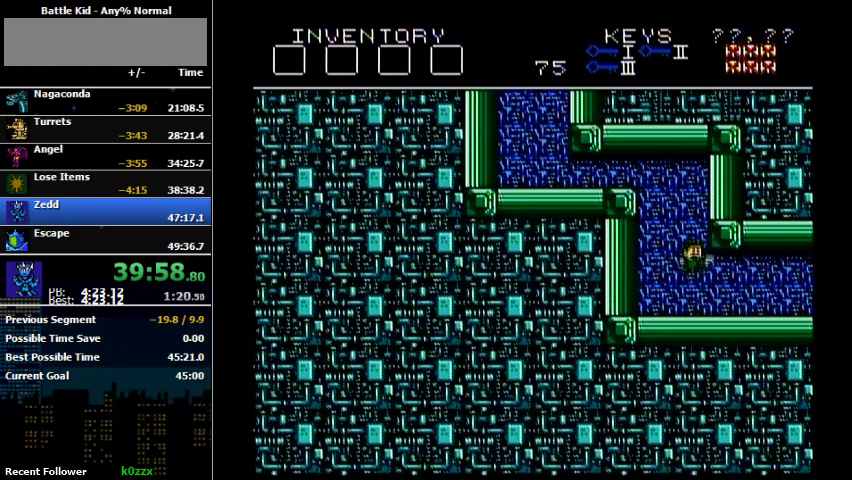
{"buttons": ["DPAD_RIGHT"], "events": [[233, "B", "down"], [333, "B", "up"]]}
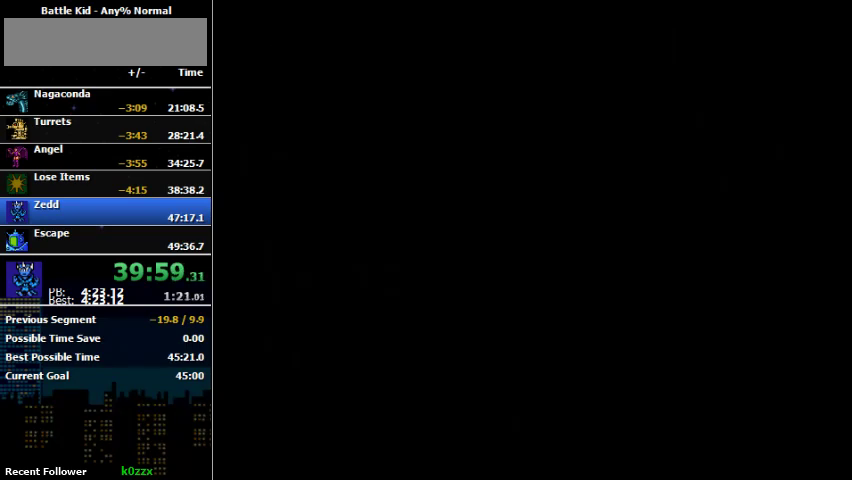
{"buttons": [], "events": [[333, "DPAD_RIGHT", "up"]]}
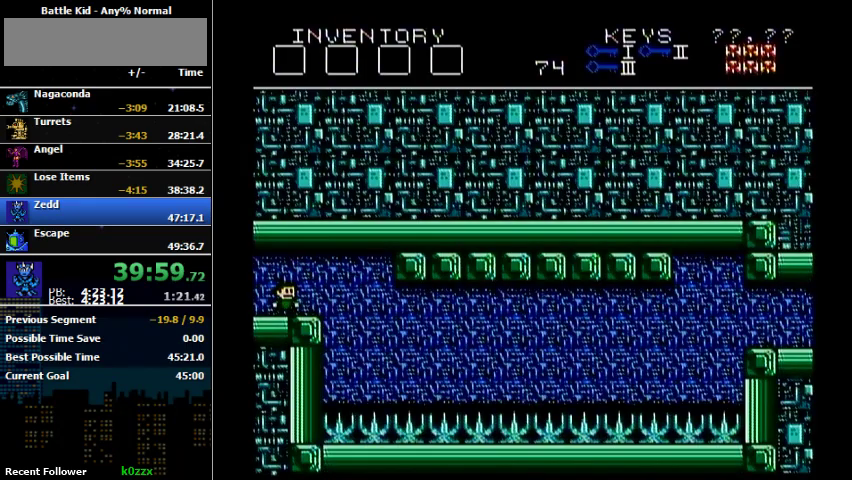
{"buttons": [], "events": []}
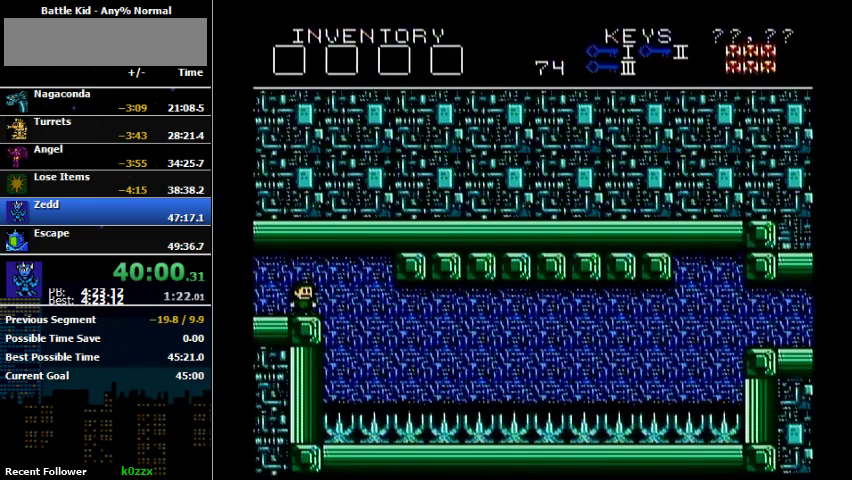
{"buttons": ["DPAD_RIGHT"], "events": [[367, "DPAD_RIGHT", "down"]]}
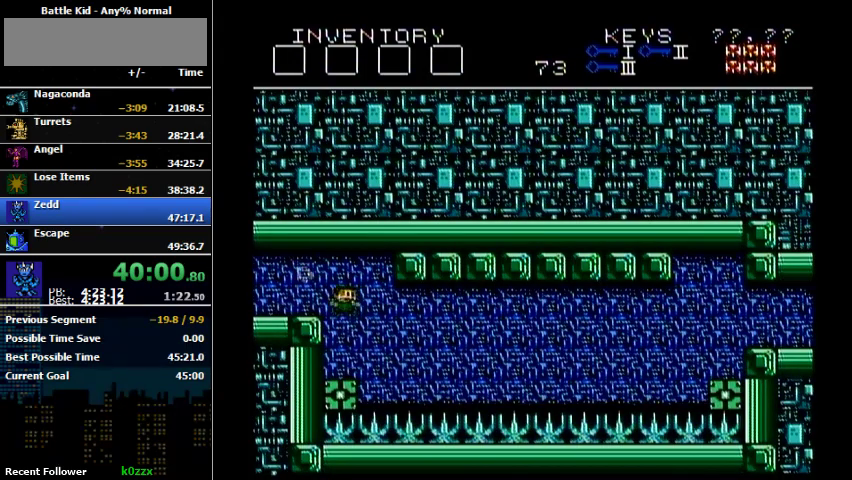
{"buttons": [], "events": [[167, "DPAD_RIGHT", "up"]]}
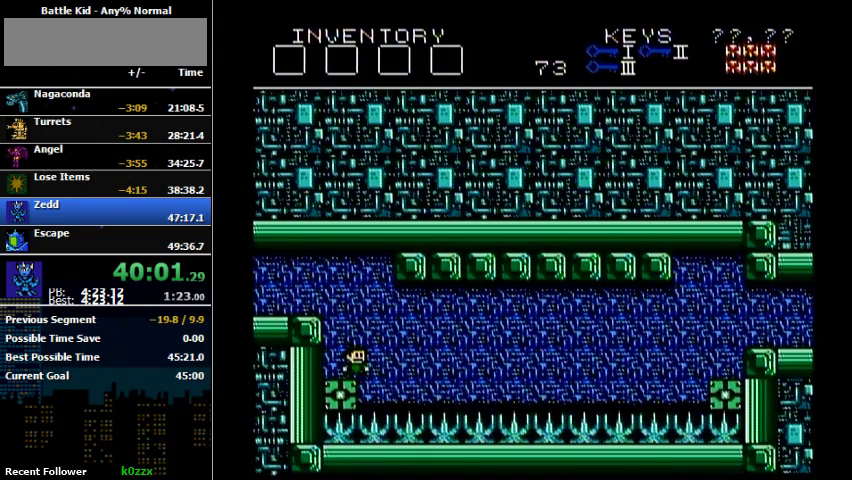
{"buttons": [], "events": []}